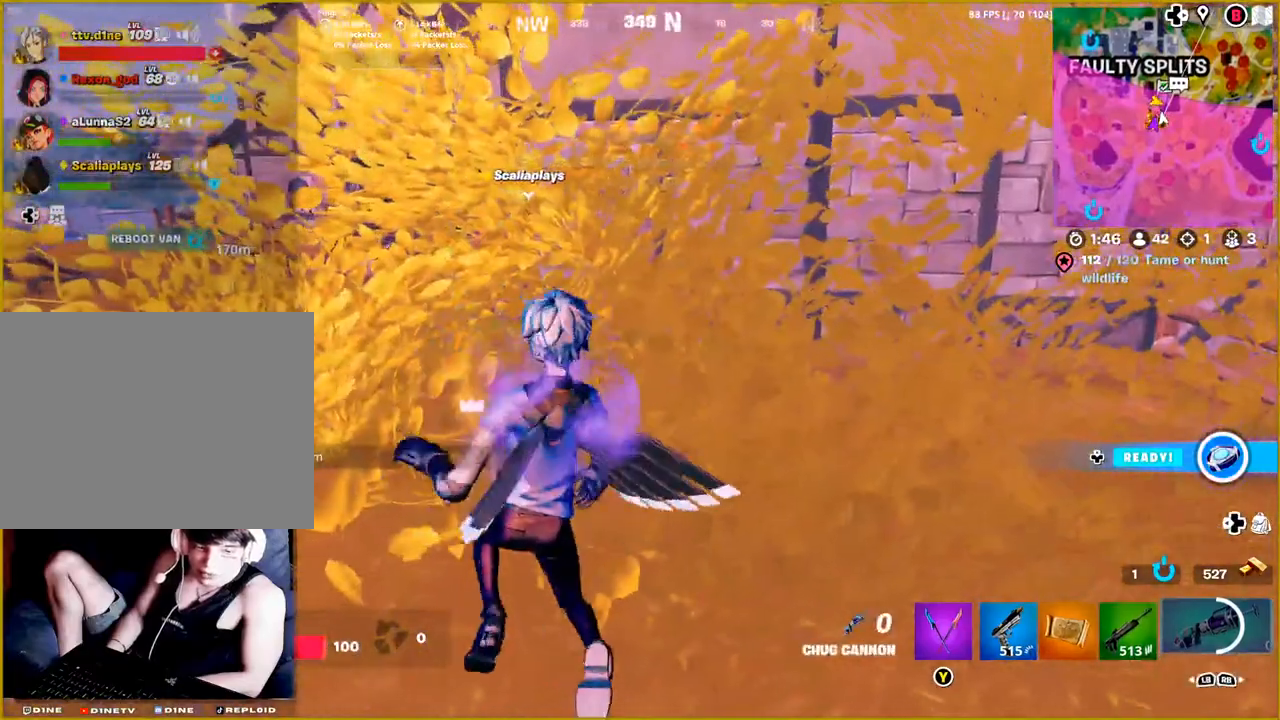
Gameplay with a controller (PlayStation layout); each line is a JSON object with the inputs held at the frame after it. "events" lists button and stick changes between this image and that frame as [ms after this image, input, new state], when the widget could be followed in between.
{"buttons": [], "left_stick": "center", "right_stick": "center", "events": [[83, "R3", "up"], [100, "right_stick", "left"], [233, "right_stick", "center"]]}
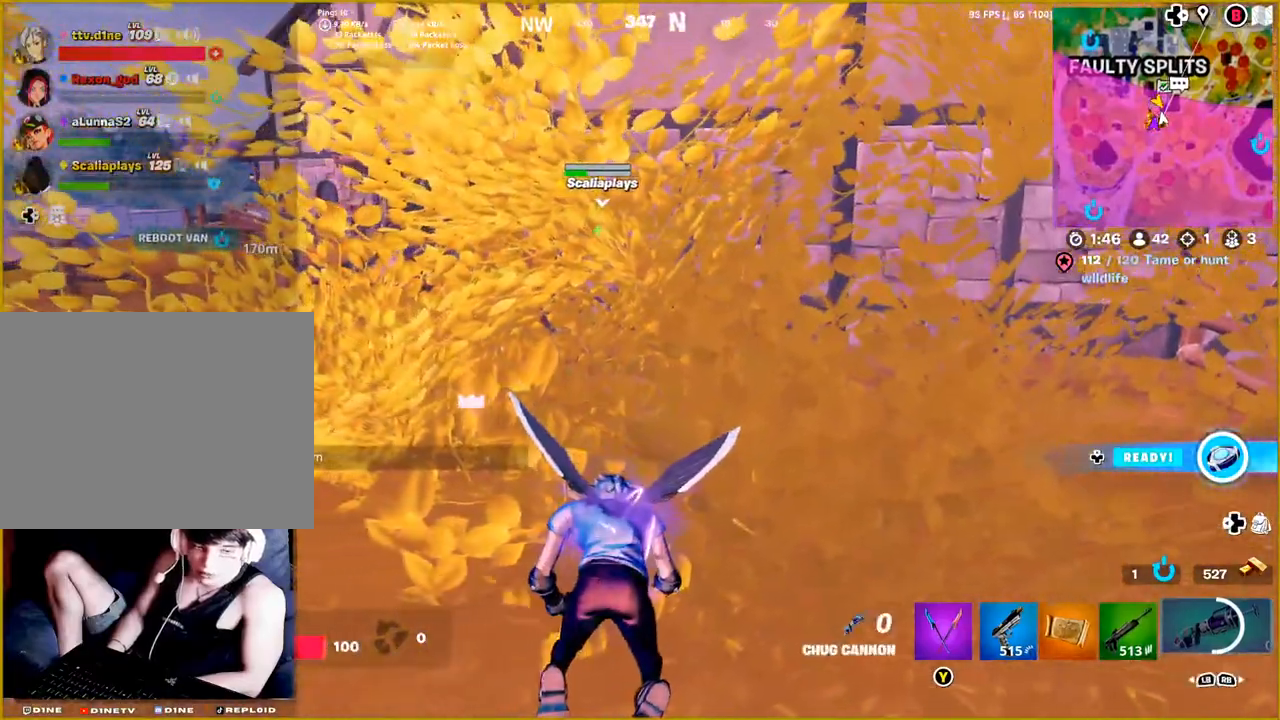
{"buttons": [], "left_stick": "center", "right_stick": "center", "events": []}
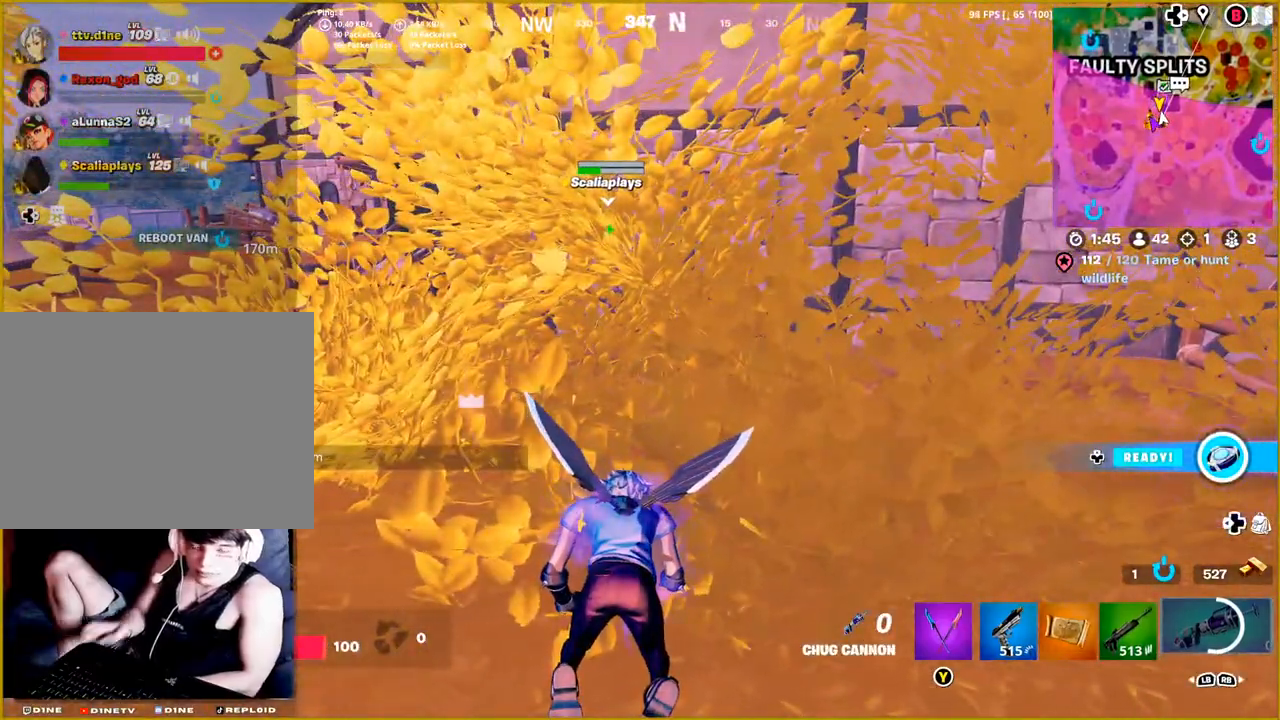
{"buttons": [], "left_stick": "center", "right_stick": "left", "events": [[83, "right_stick", "left"]]}
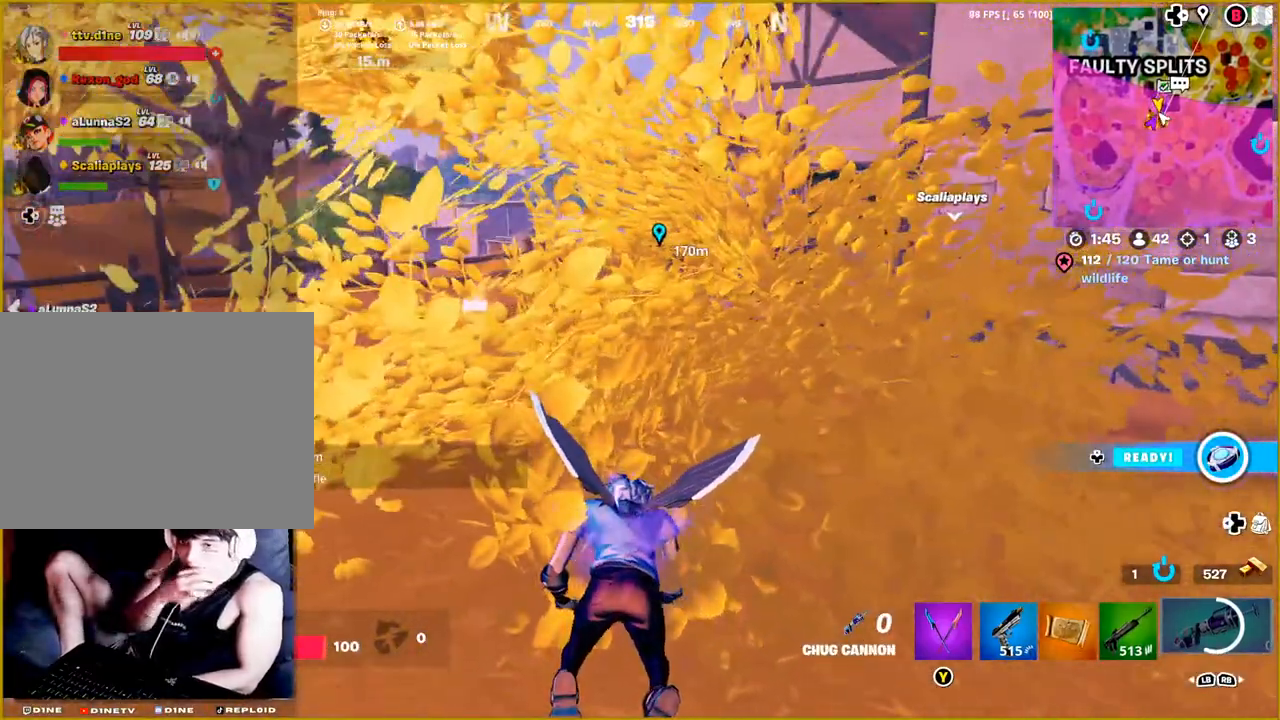
{"buttons": [], "left_stick": "center", "right_stick": "center", "events": [[17, "right_stick", "center"]]}
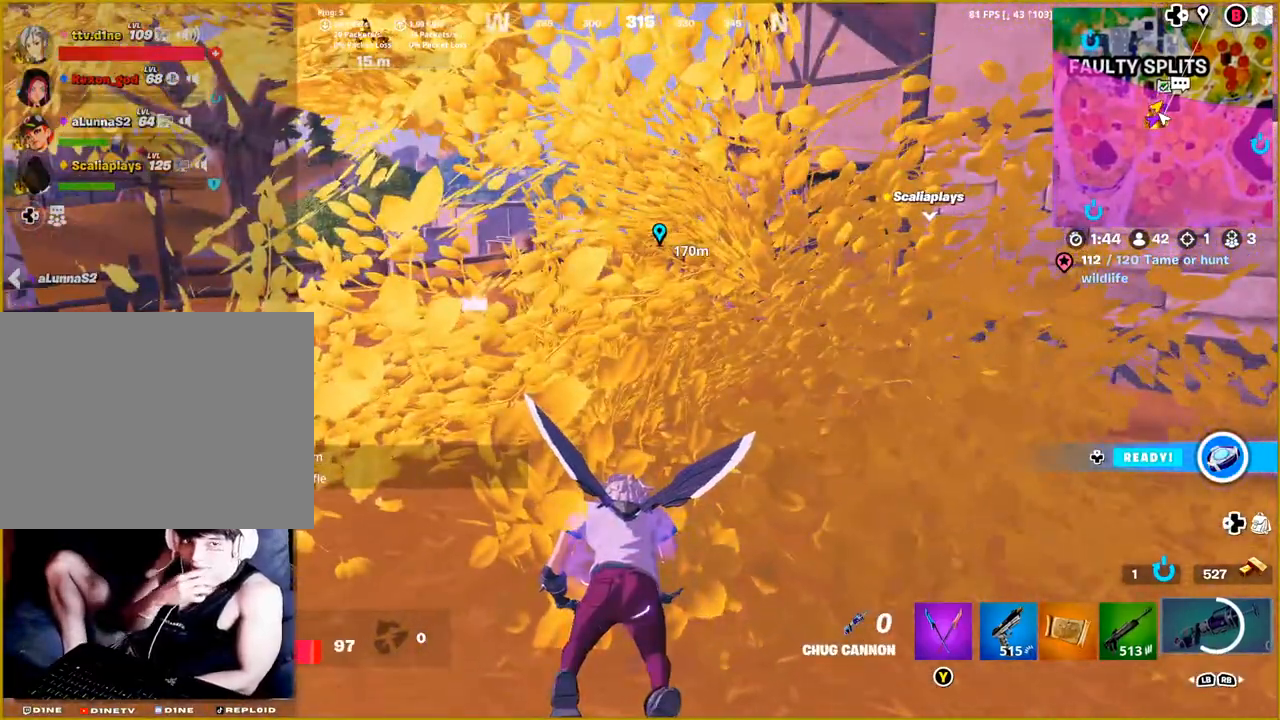
{"buttons": [], "left_stick": "center", "right_stick": "left", "events": [[233, "right_stick", "left"]]}
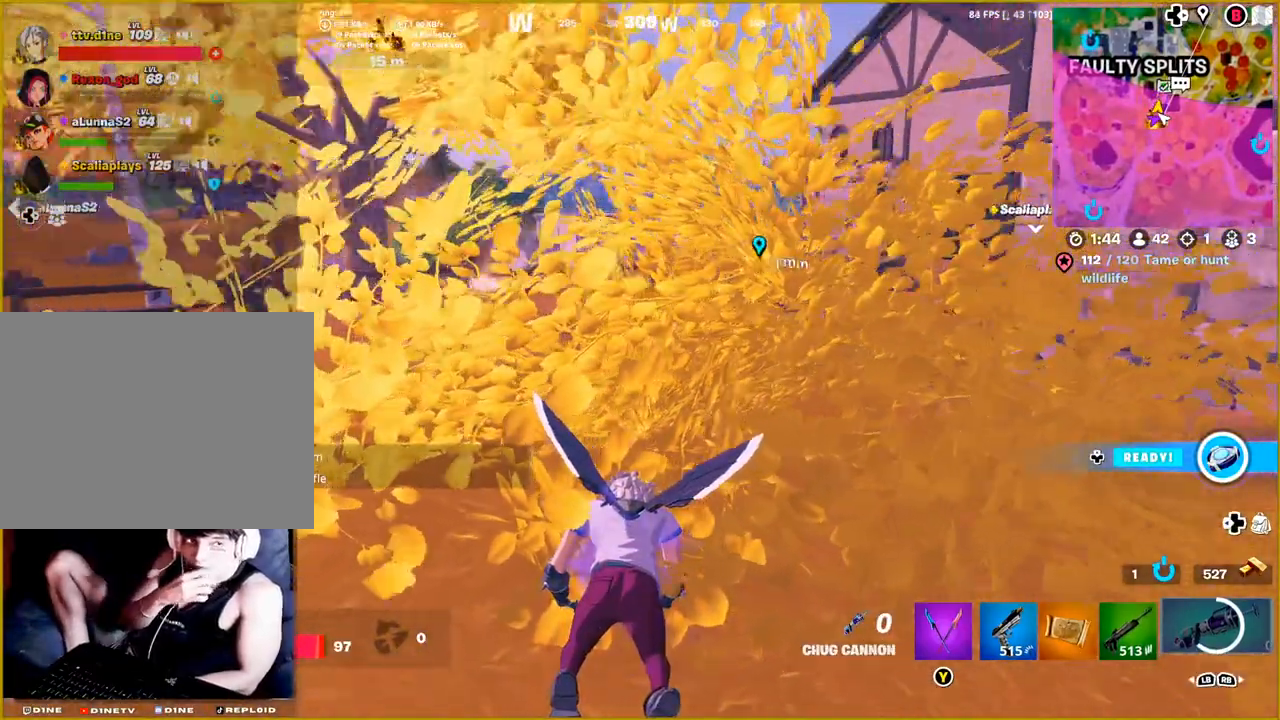
{"buttons": [], "left_stick": "center", "right_stick": "center", "events": [[117, "right_stick", "center"]]}
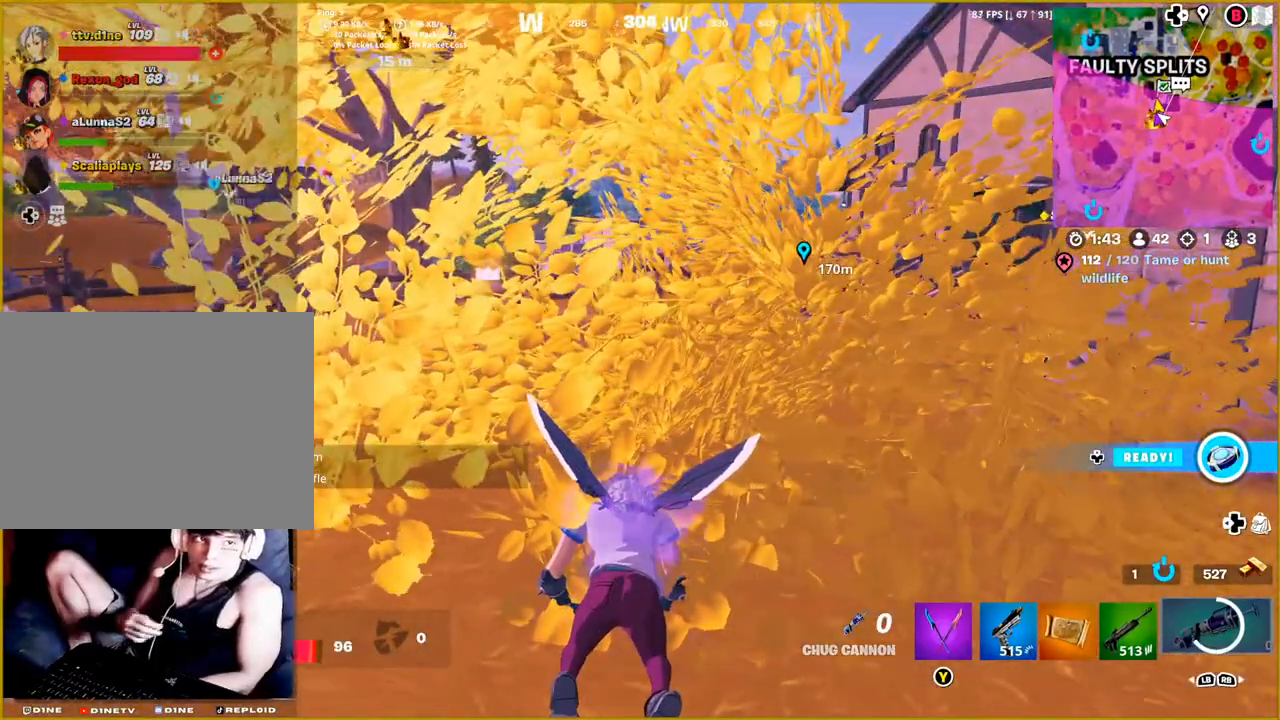
{"buttons": [], "left_stick": "center", "right_stick": "center", "events": []}
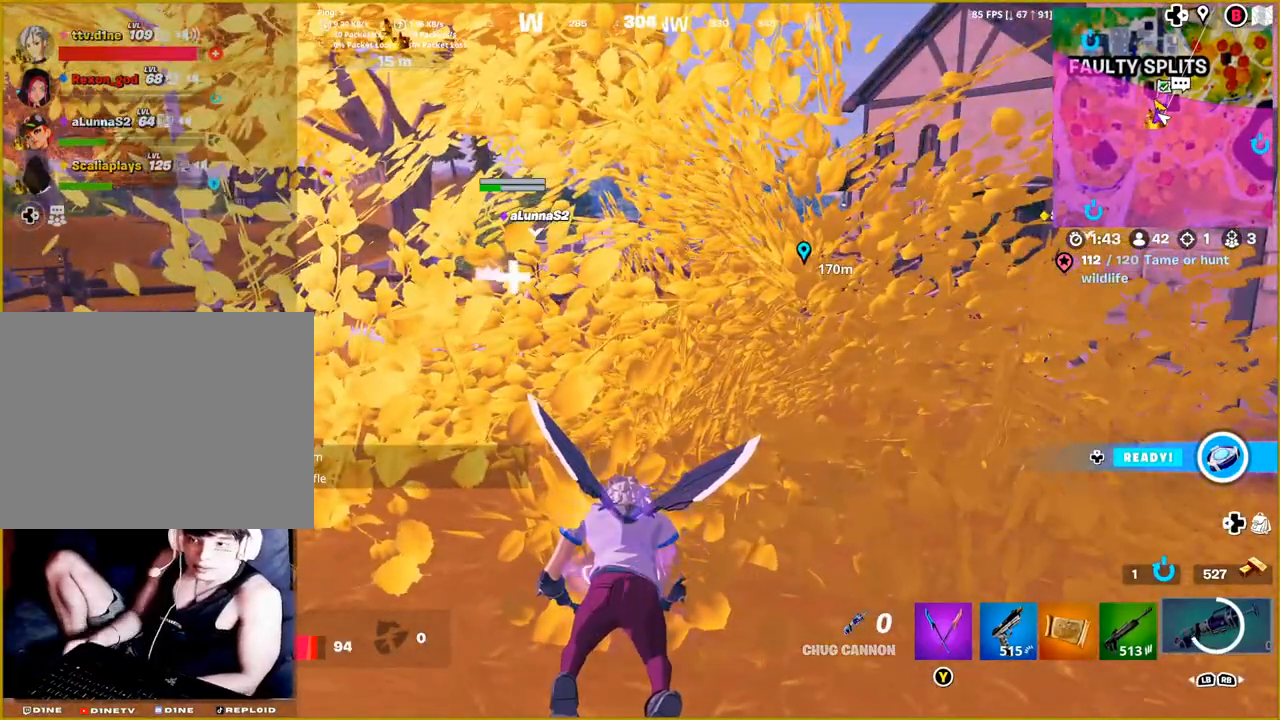
{"buttons": [], "left_stick": "center", "right_stick": "center", "events": []}
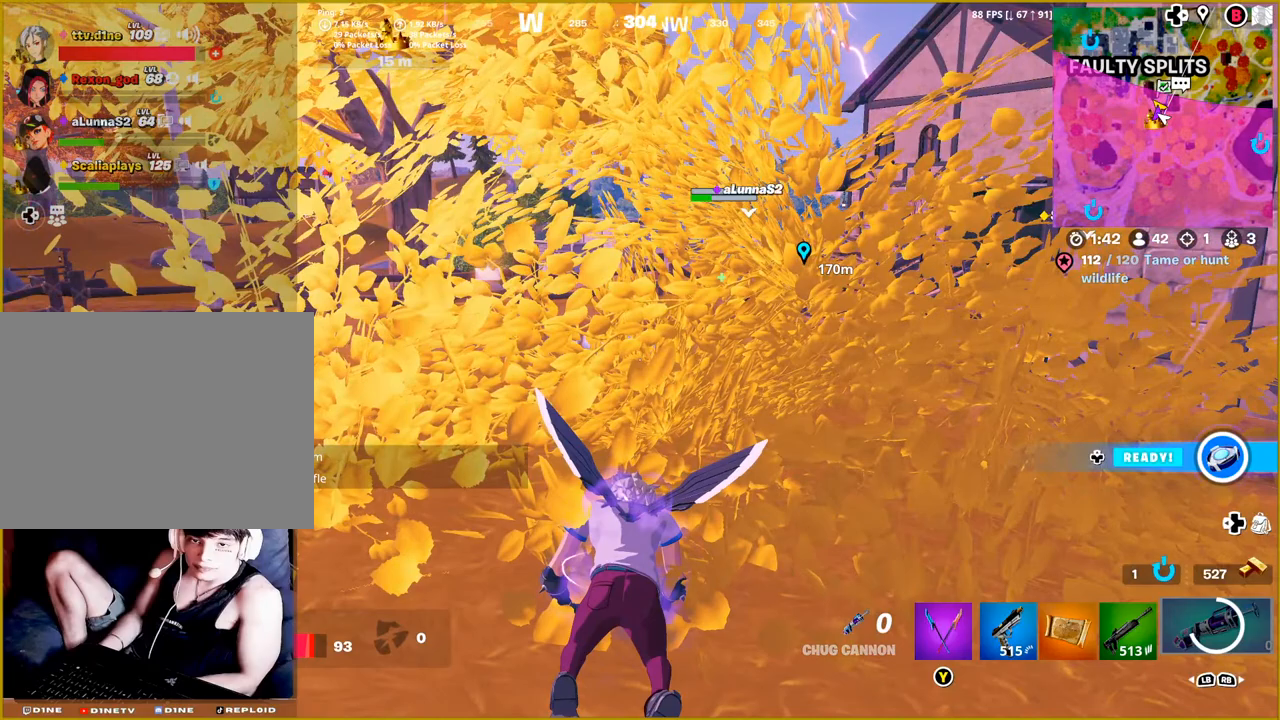
{"buttons": [], "left_stick": "center", "right_stick": "center", "events": []}
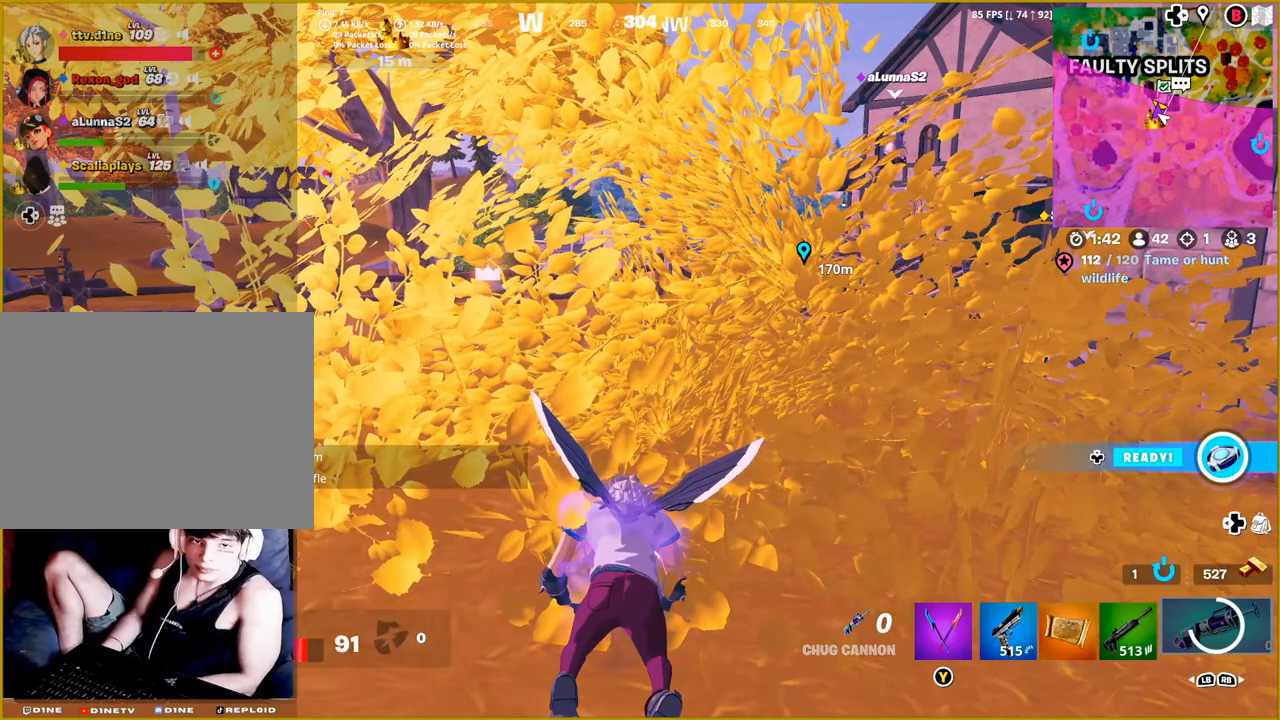
{"buttons": [], "left_stick": "center", "right_stick": "right", "events": [[267, "right_stick", "right"]]}
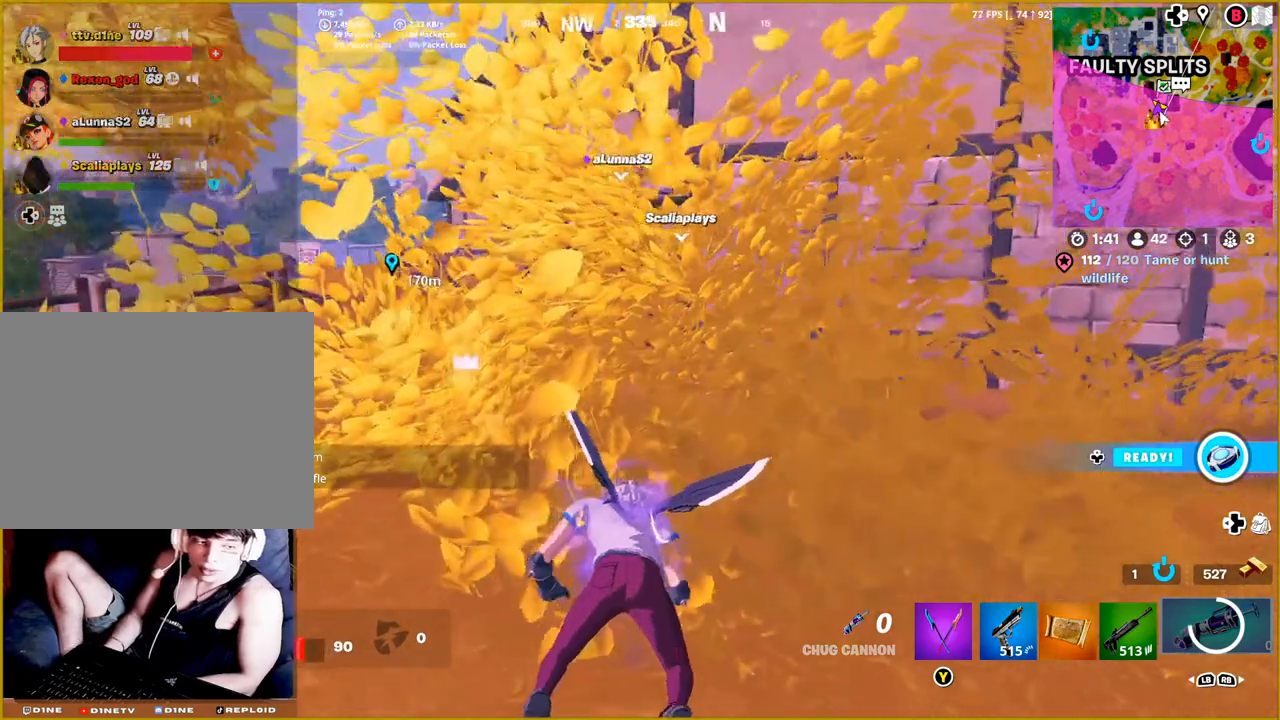
{"buttons": [], "left_stick": "center", "right_stick": "center", "events": [[17, "right_stick", "center"]]}
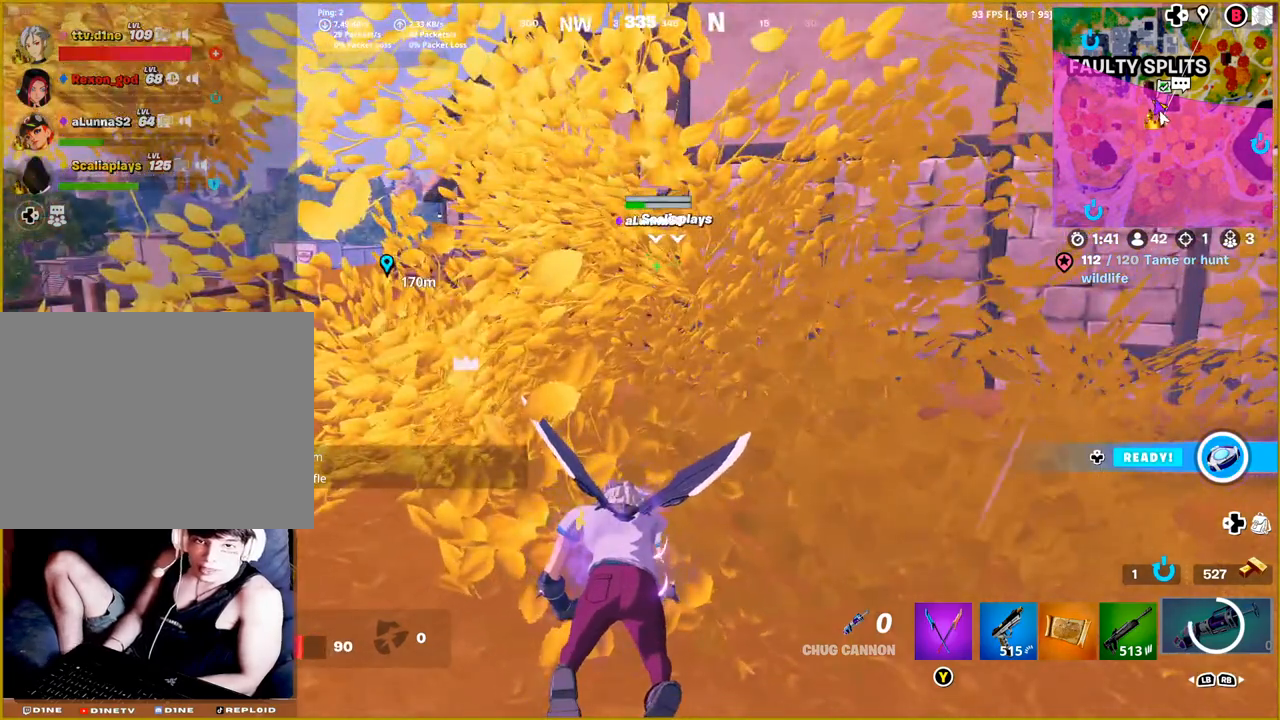
{"buttons": [], "left_stick": "center", "right_stick": "center", "events": []}
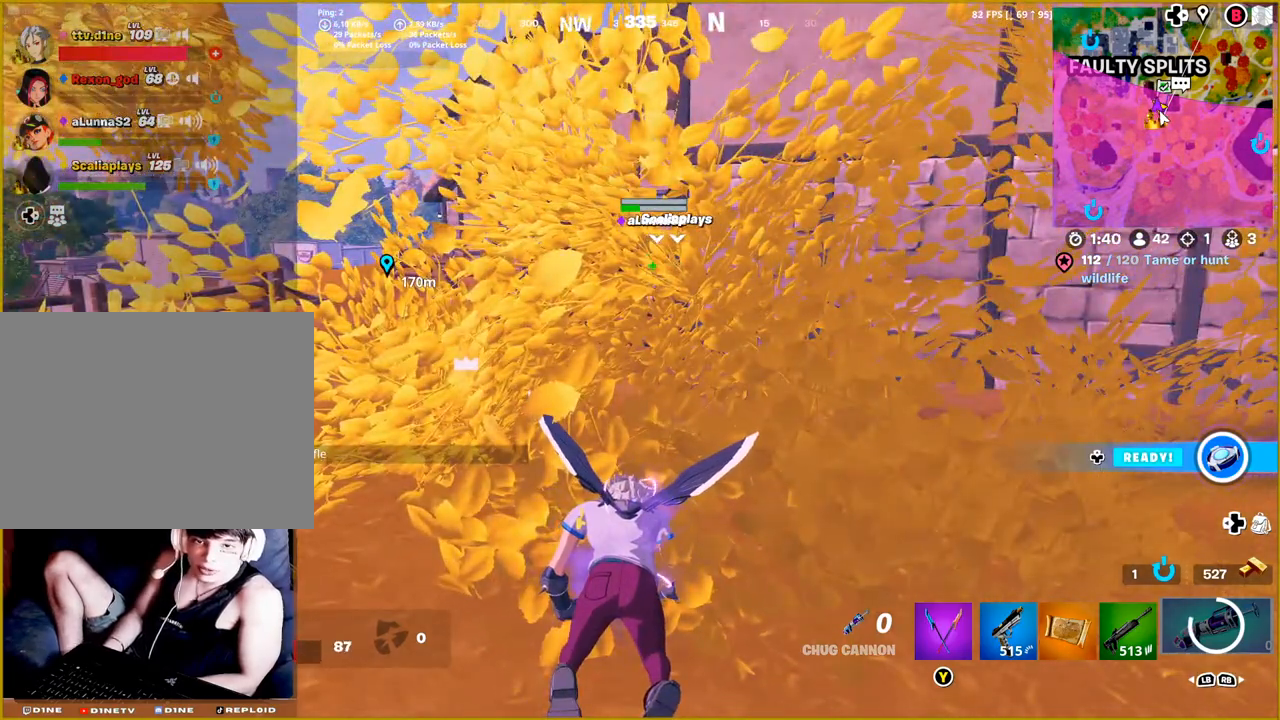
{"buttons": [], "left_stick": "center", "right_stick": "center", "events": []}
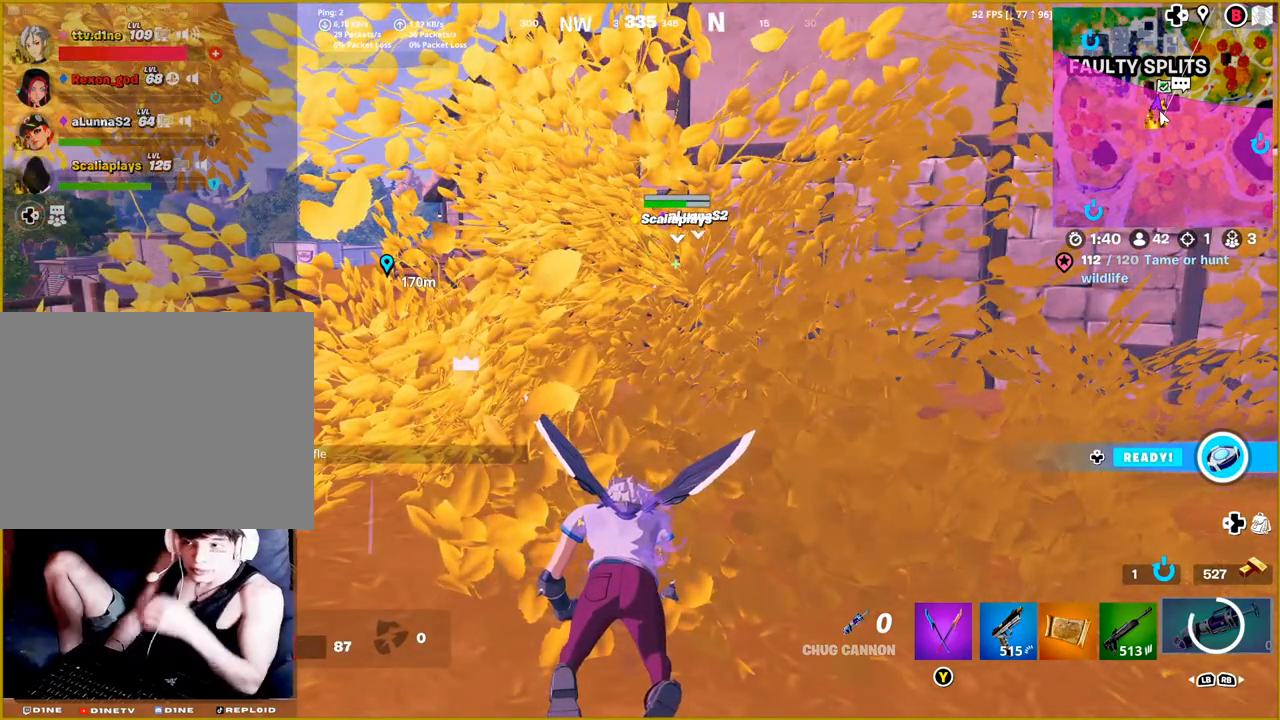
{"buttons": [], "left_stick": "center", "right_stick": "center", "events": []}
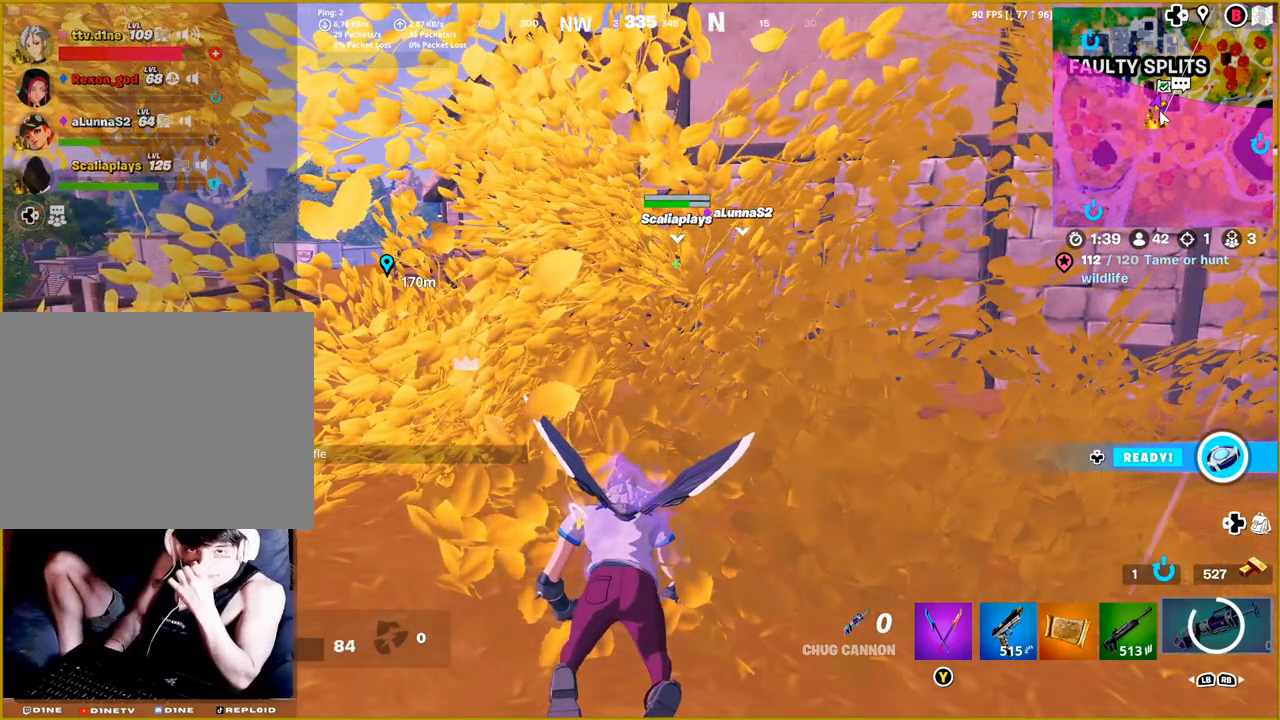
{"buttons": [], "left_stick": "center", "right_stick": "center", "events": []}
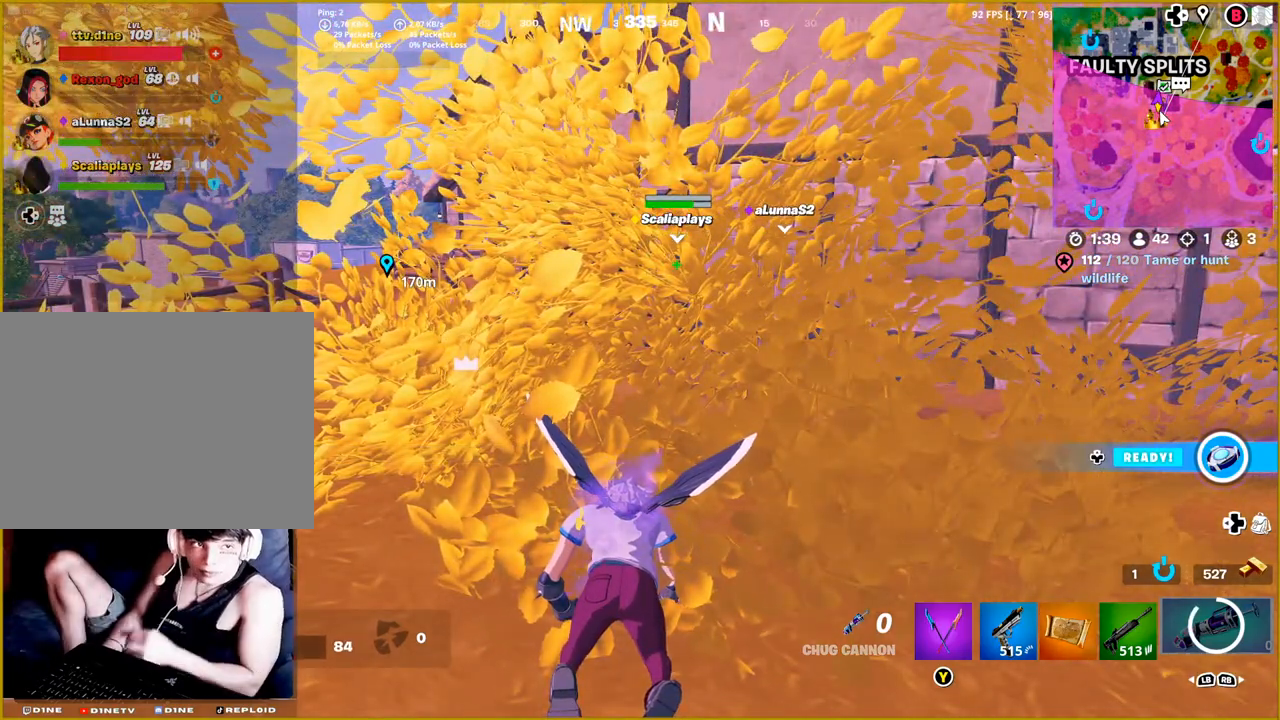
{"buttons": [], "left_stick": "center", "right_stick": "center", "events": []}
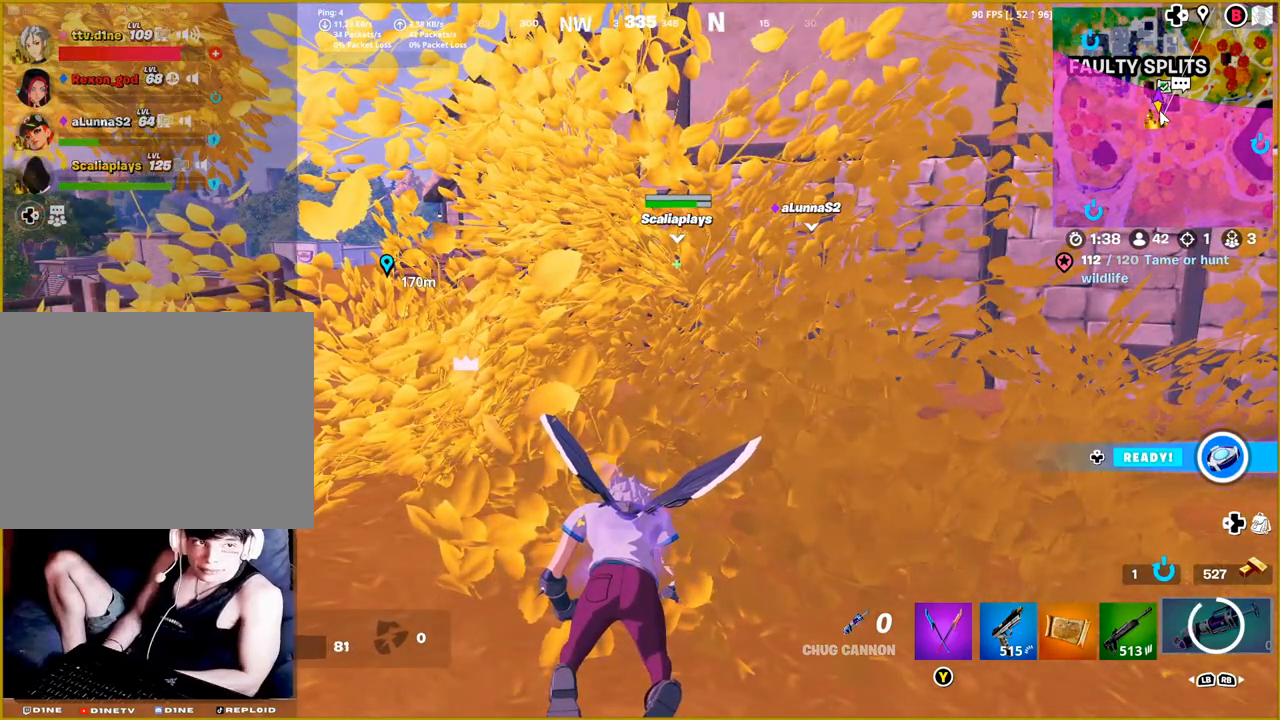
{"buttons": [], "left_stick": "up", "right_stick": "center", "events": [[417, "left_stick", "up"]]}
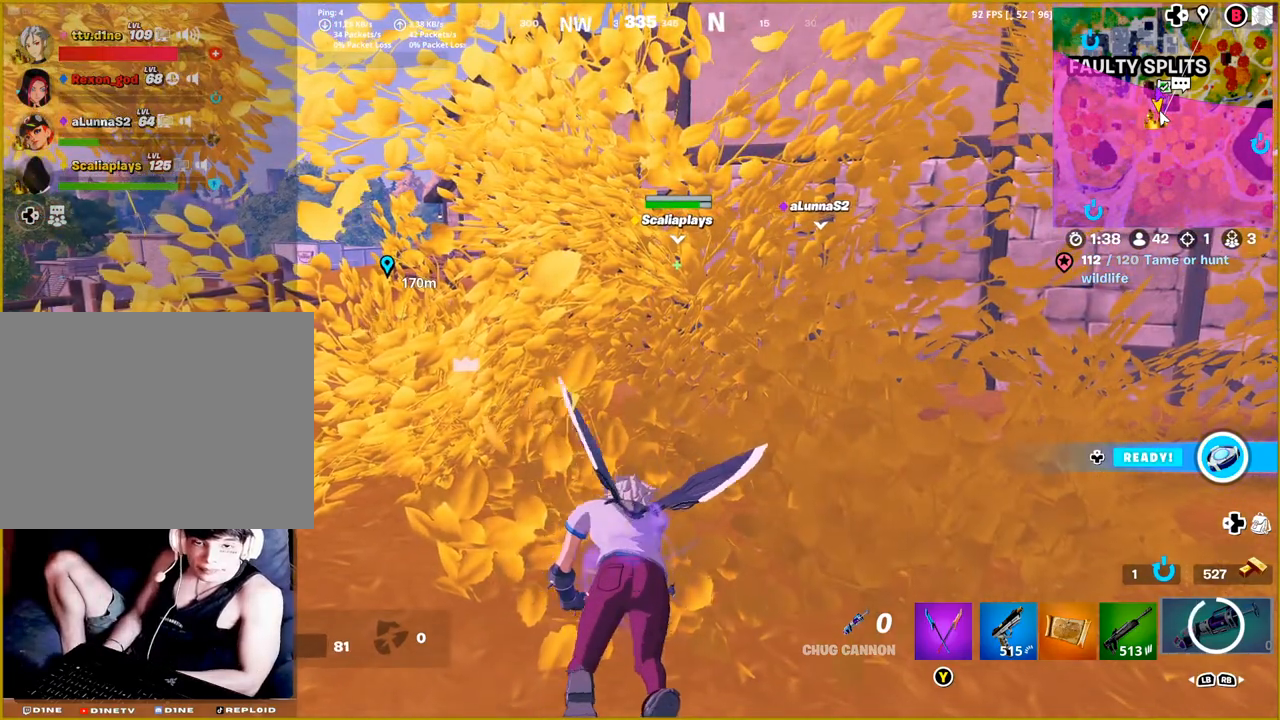
{"buttons": [], "left_stick": "up", "right_stick": "center", "events": [[233, "right_stick", "left"], [450, "right_stick", "center"]]}
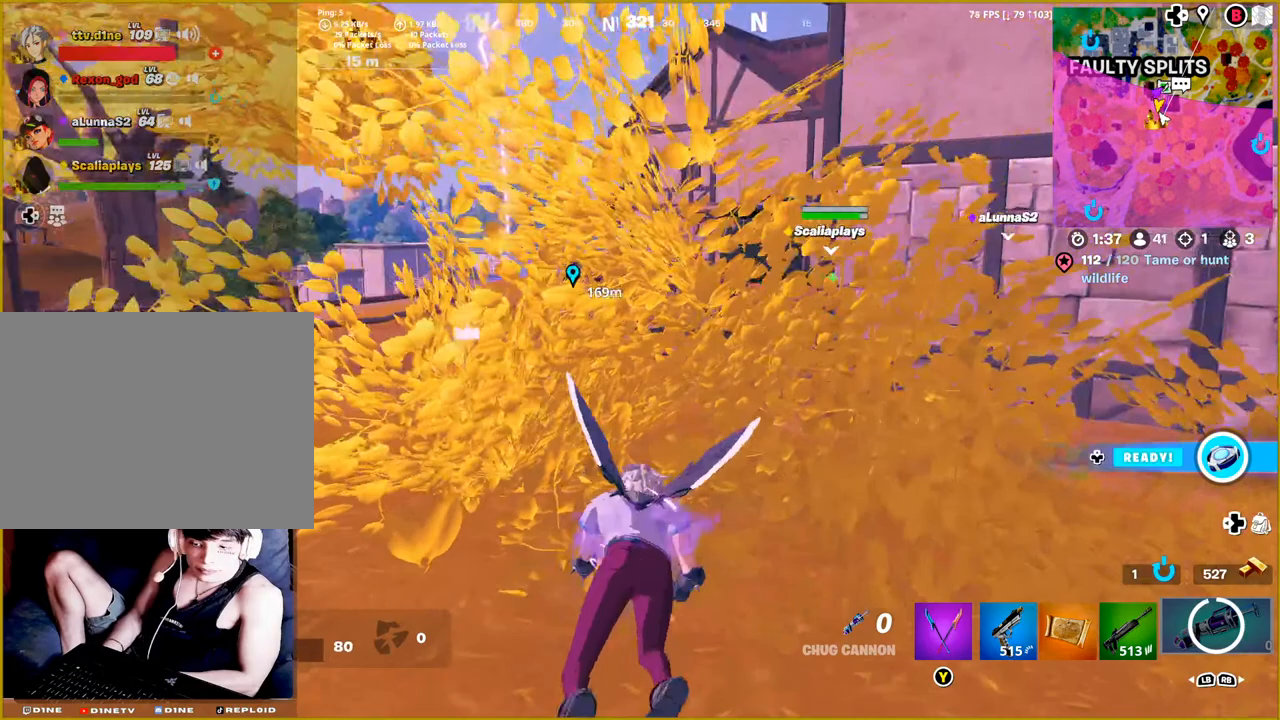
{"buttons": [], "left_stick": "up", "right_stick": "center", "events": []}
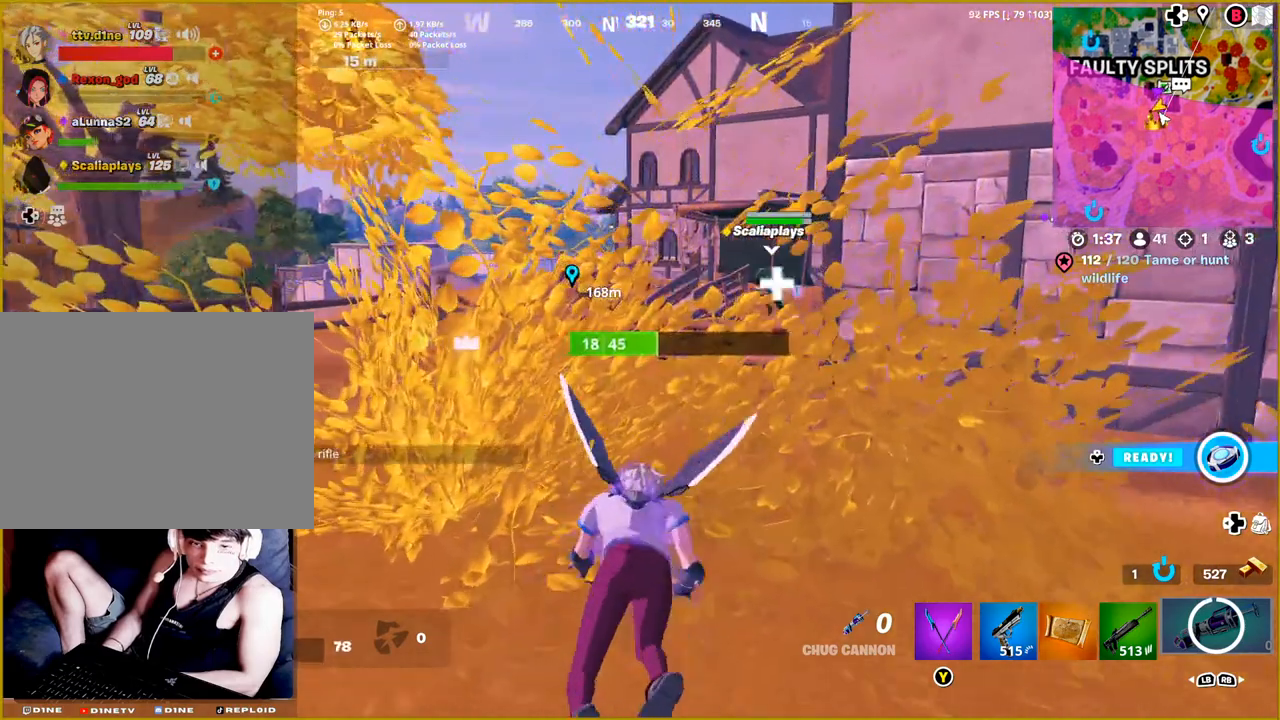
{"buttons": [], "left_stick": "up", "right_stick": "center", "events": []}
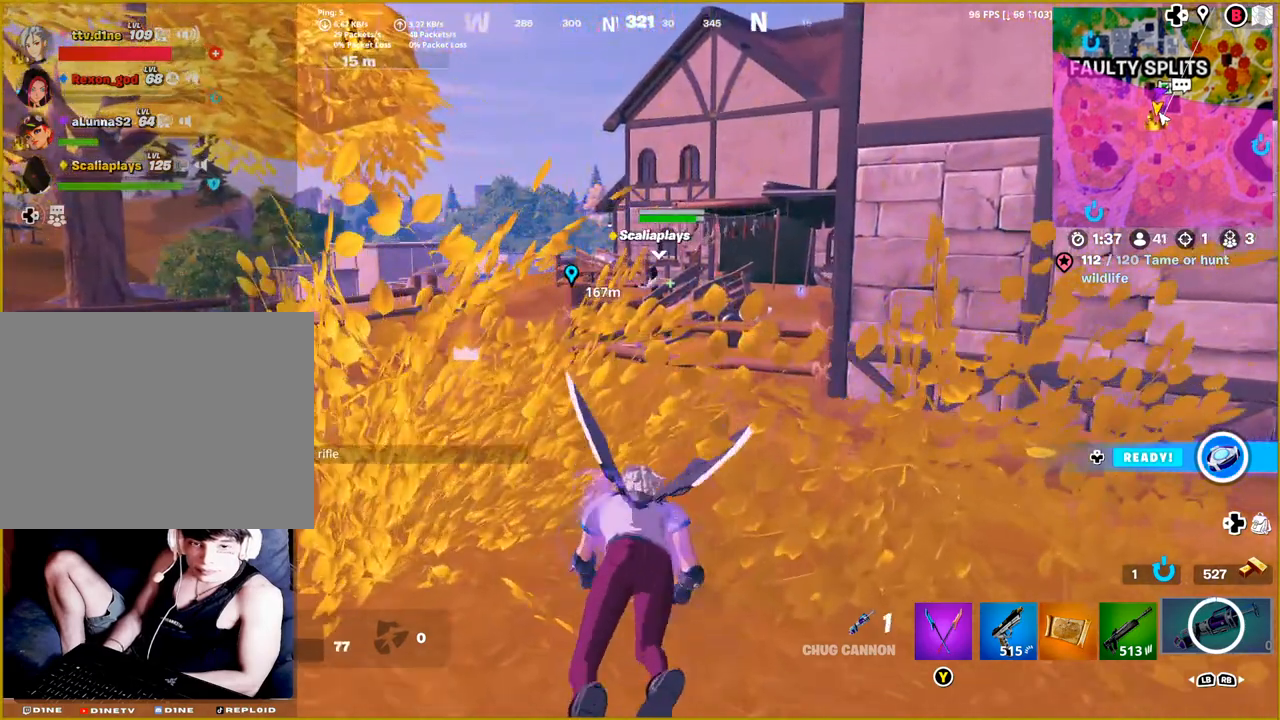
{"buttons": [], "left_stick": "up", "right_stick": "center", "events": []}
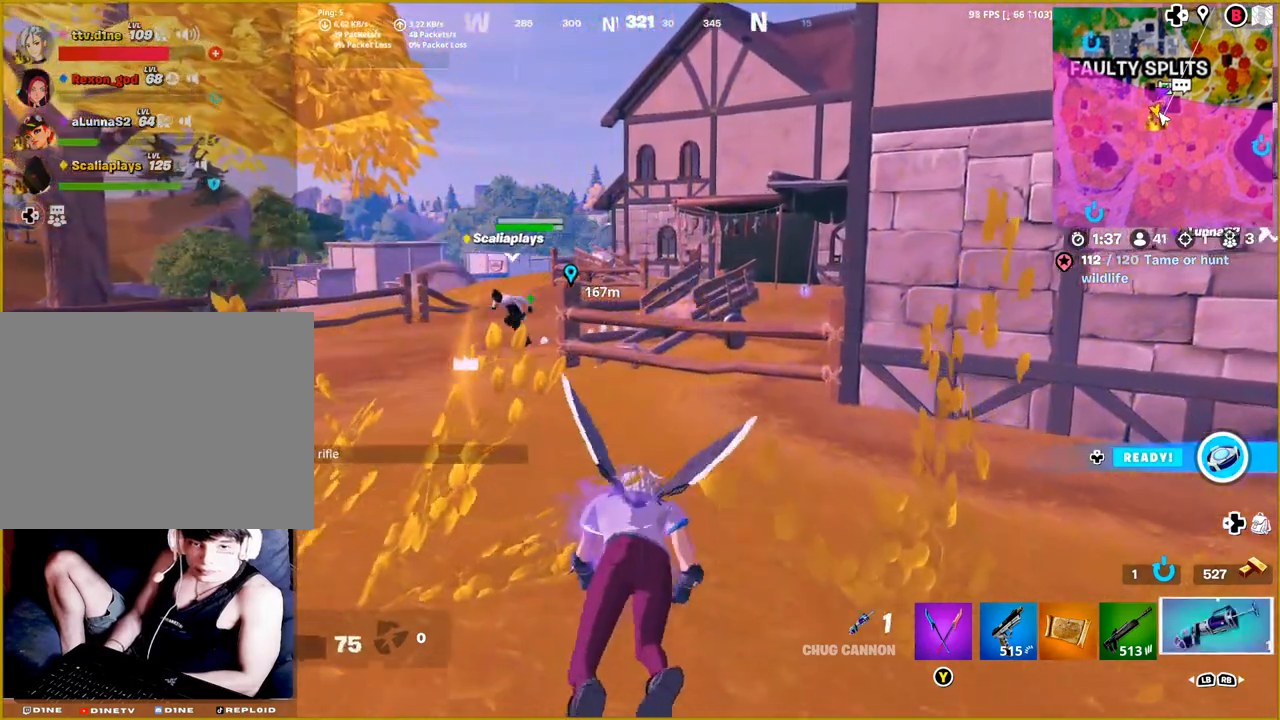
{"buttons": [], "left_stick": "up", "right_stick": "center", "events": [[133, "right_stick", "left"], [317, "right_stick", "center"]]}
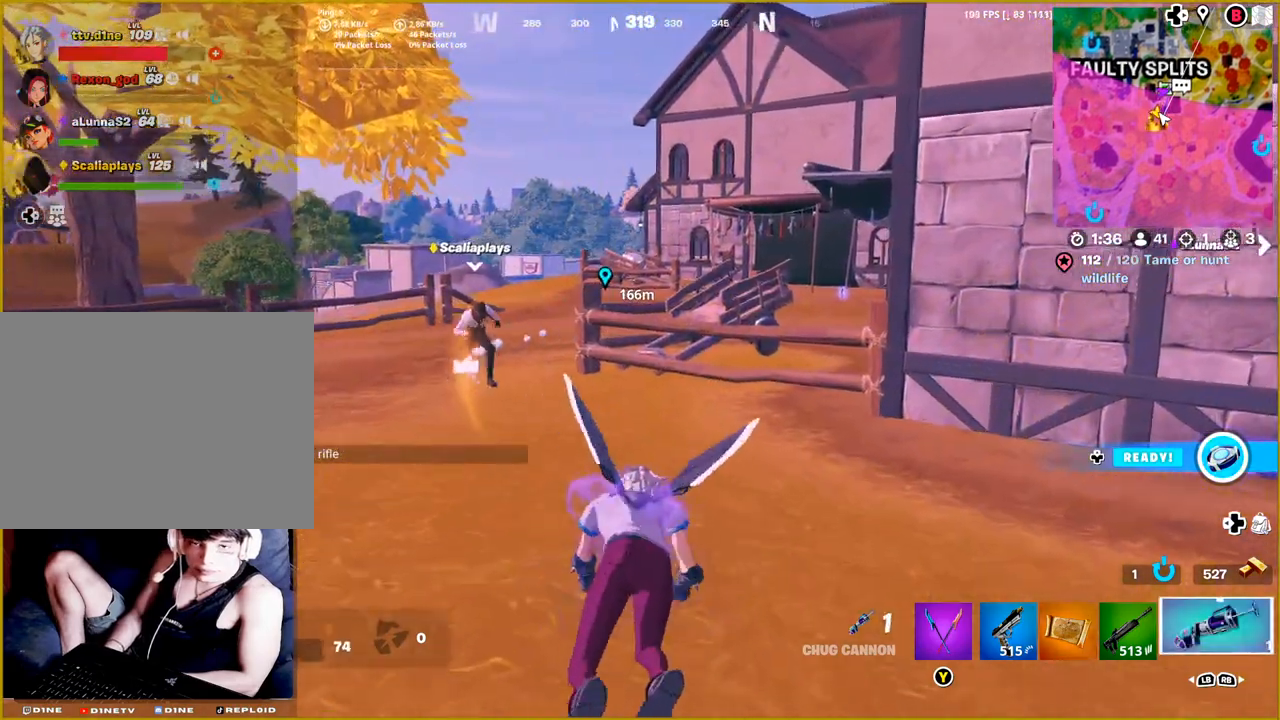
{"buttons": [], "left_stick": "up", "right_stick": "center", "events": []}
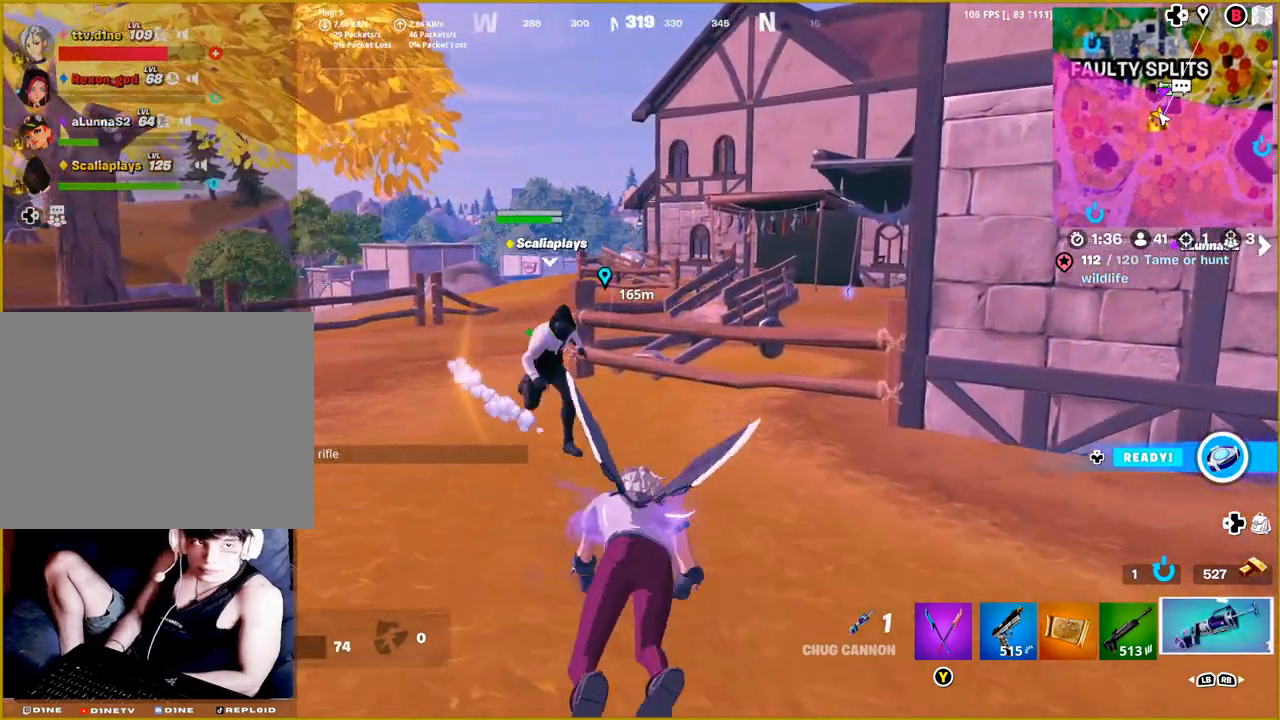
{"buttons": [], "left_stick": "up", "right_stick": "center", "events": []}
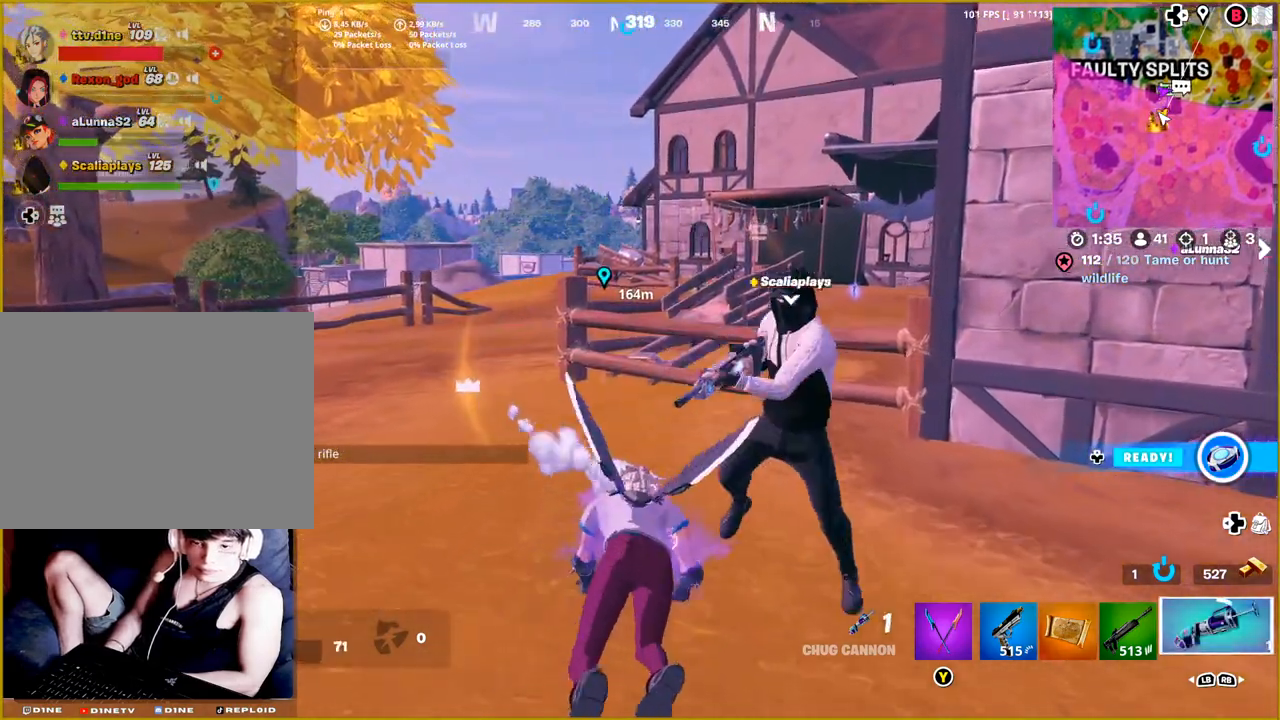
{"buttons": [], "left_stick": "up", "right_stick": "center", "events": []}
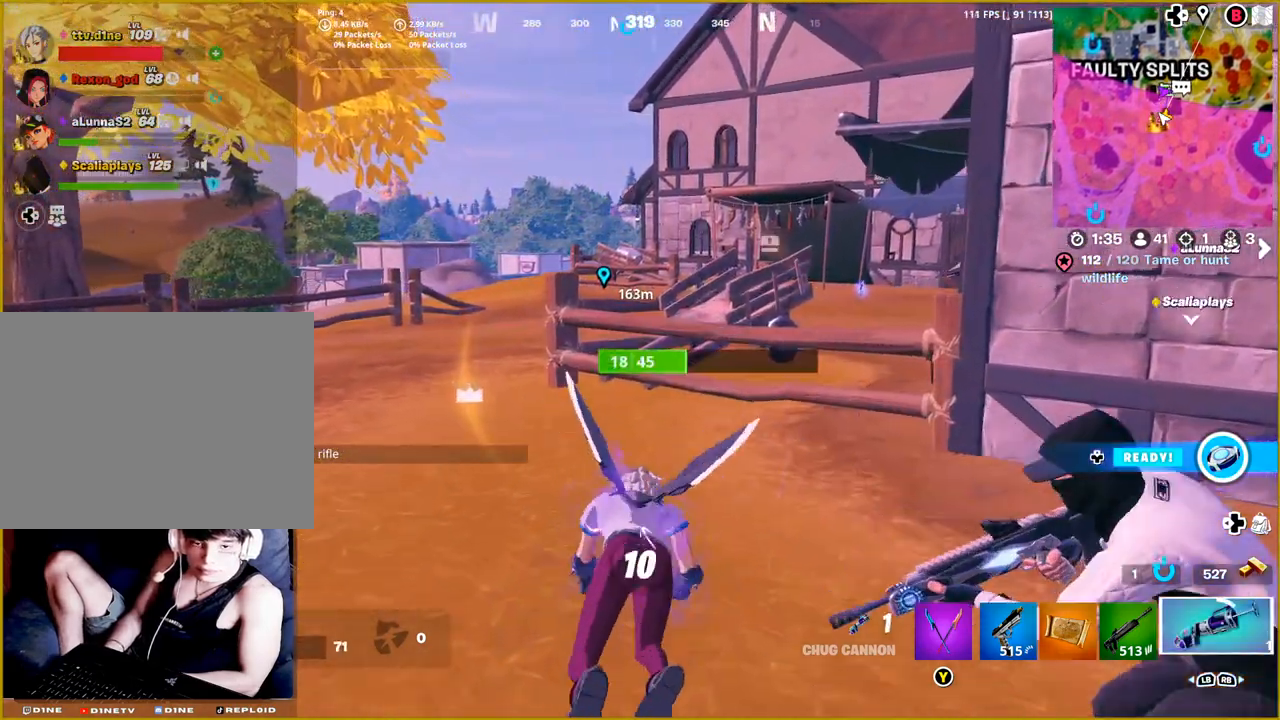
{"buttons": [], "left_stick": "up-left", "right_stick": "center", "events": [[267, "left_stick", "up-left"]]}
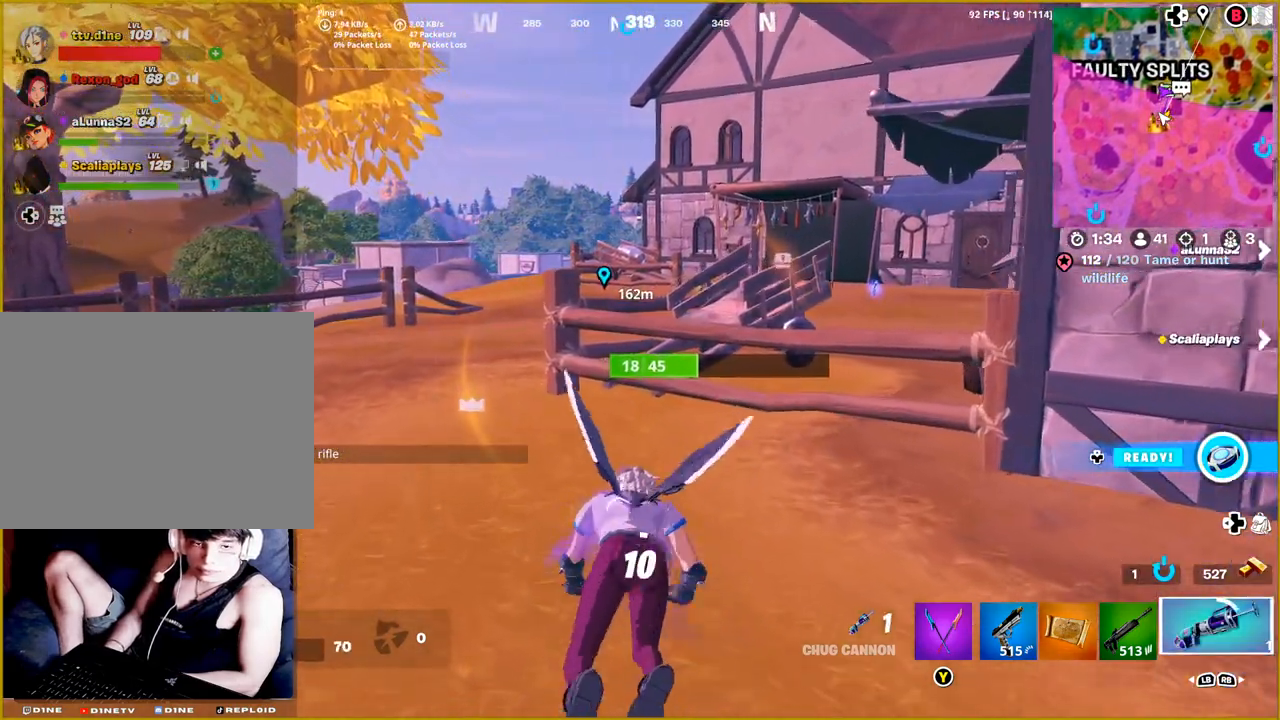
{"buttons": [], "left_stick": "up-left", "right_stick": "center", "events": []}
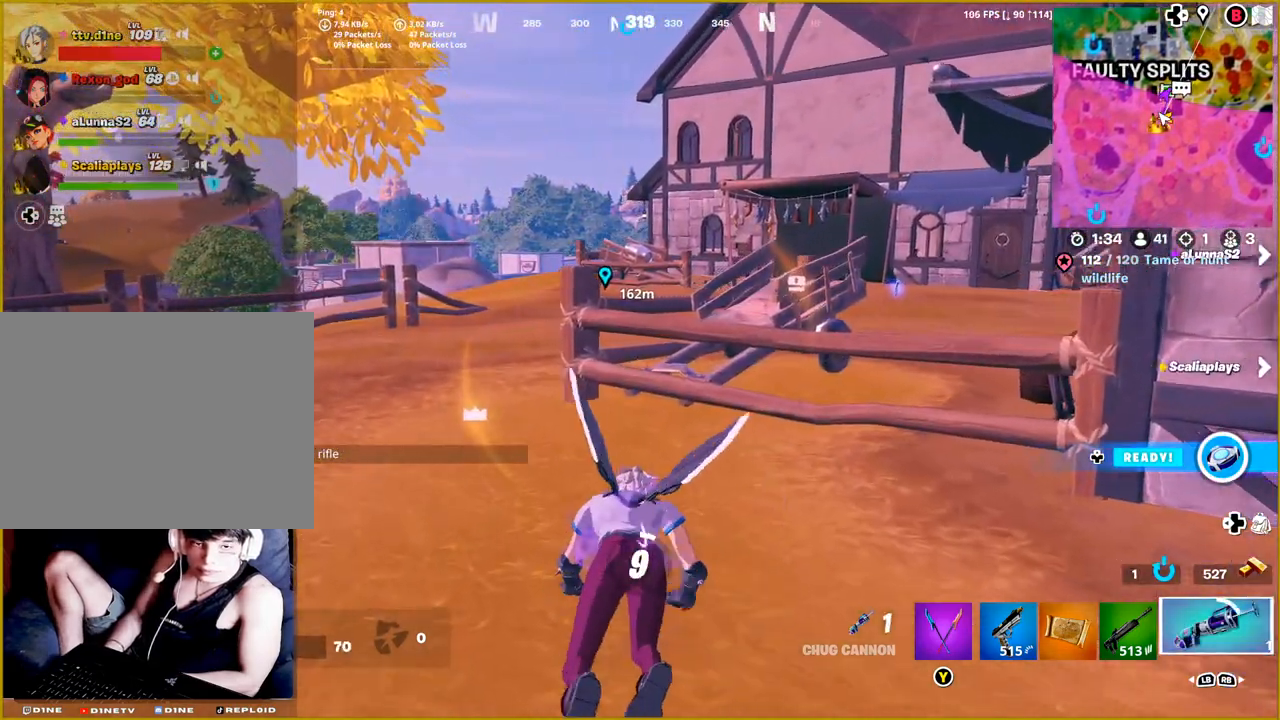
{"buttons": [], "left_stick": "center", "right_stick": "right", "events": [[267, "left_stick", "center"], [333, "right_stick", "right"]]}
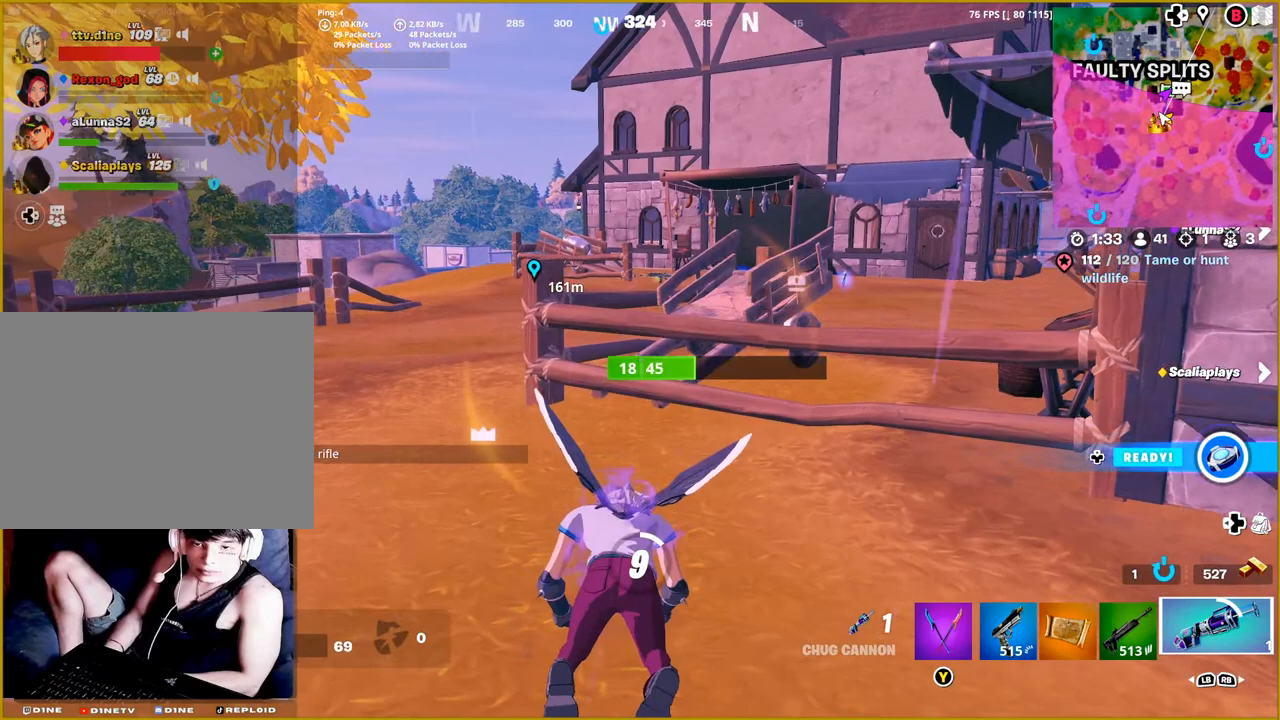
{"buttons": [], "left_stick": "center", "right_stick": "center", "events": [[17, "right_stick", "center"]]}